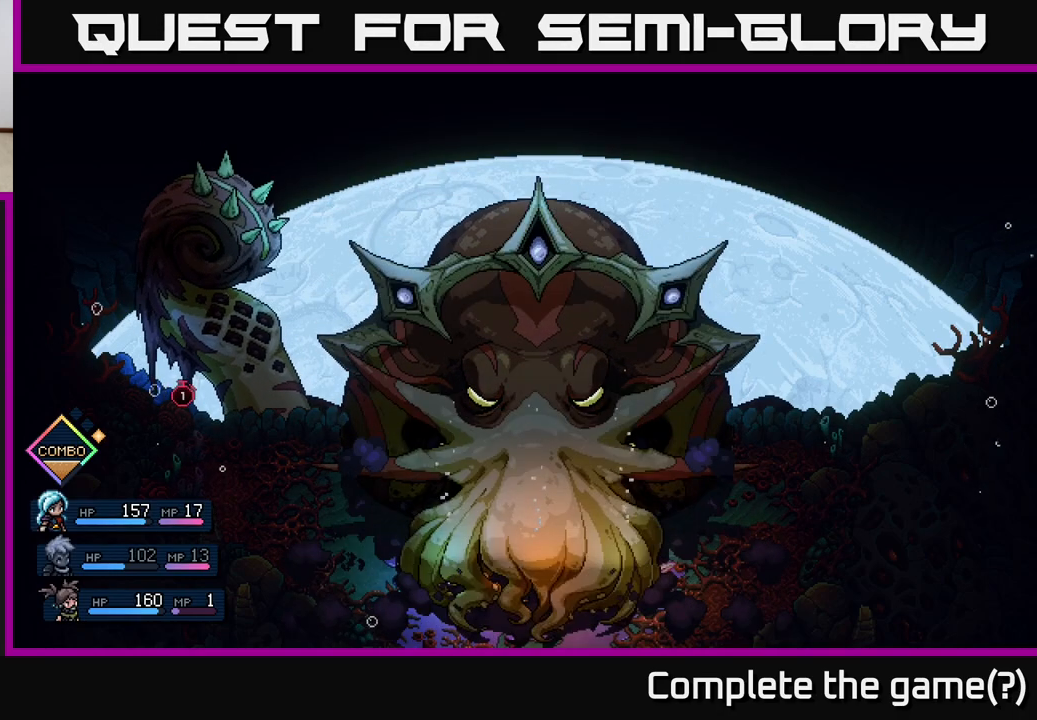
Gameplay with a controller (Xbox layout); each line is a JSON object with the inputs held at the frame after it. "events" lists button and stick changes between this image and that frame as [ms after this image, input, new state], when the widget could be followed in between. Not read: right_stick.
{"buttons": [], "left_stick": "center", "events": [[200, "A", "down"], [317, "A", "up"]]}
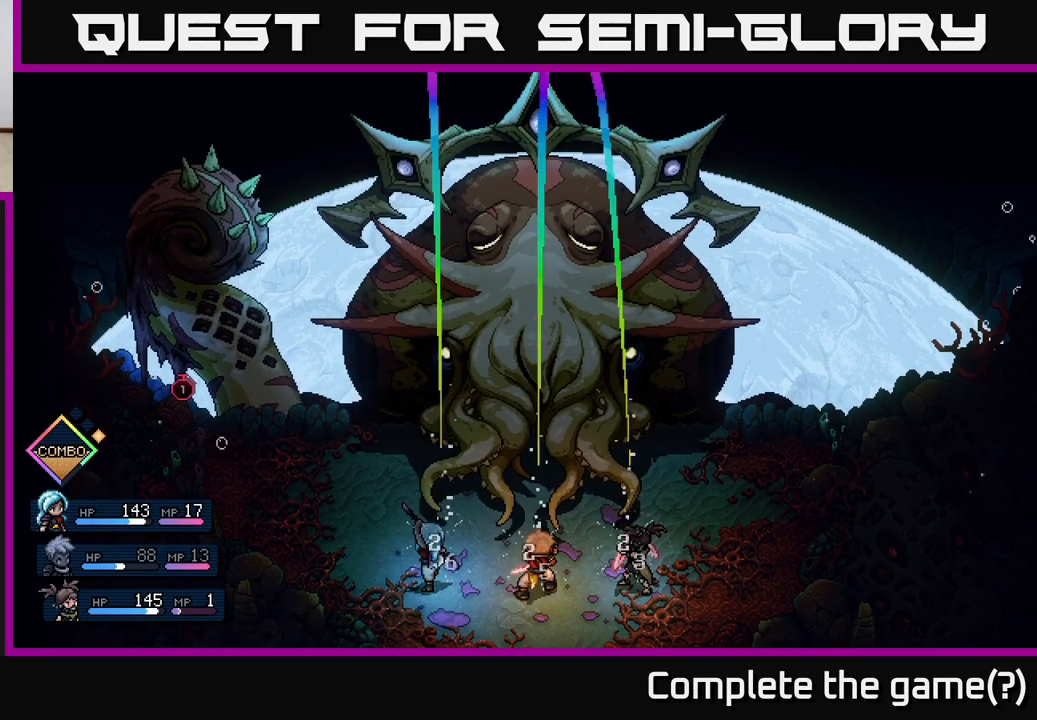
{"buttons": [], "left_stick": "center", "events": []}
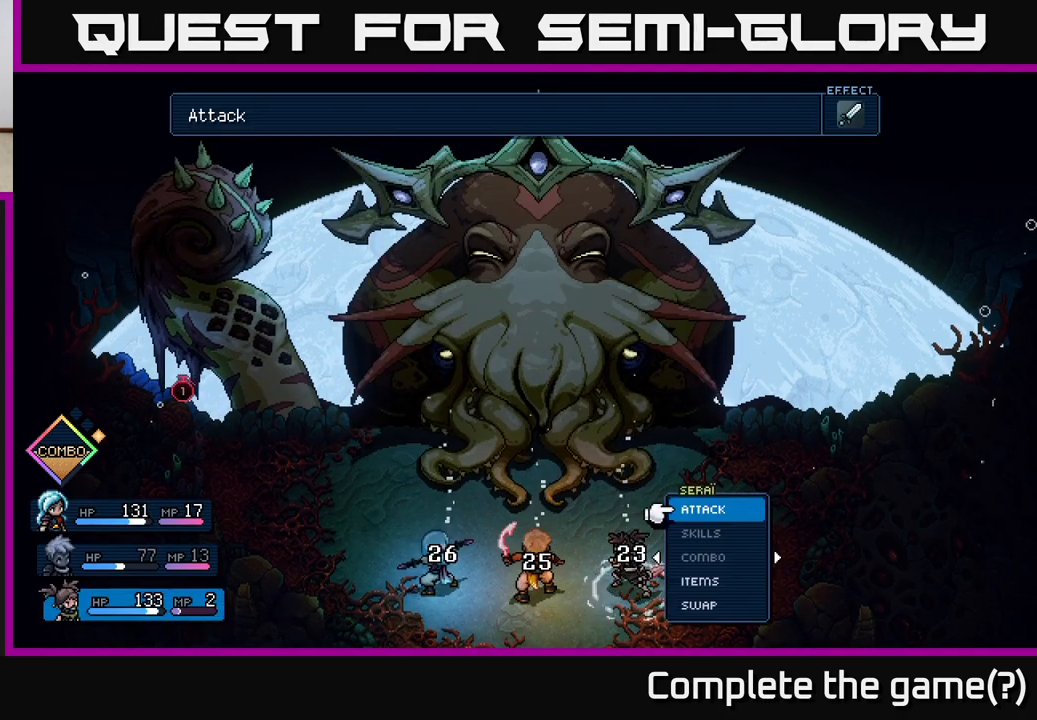
{"buttons": ["DPAD_RIGHT"], "left_stick": "center", "events": [[433, "DPAD_RIGHT", "down"]]}
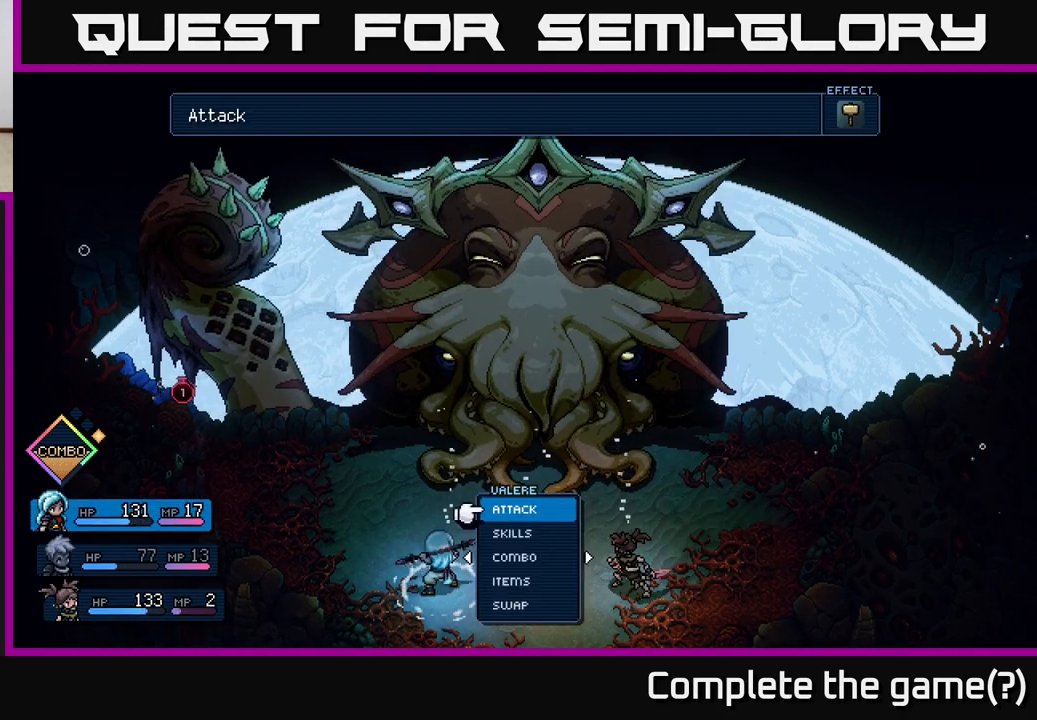
{"buttons": [], "left_stick": "center", "events": [[83, "DPAD_RIGHT", "up"], [333, "DPAD_LEFT", "down"], [433, "DPAD_LEFT", "up"]]}
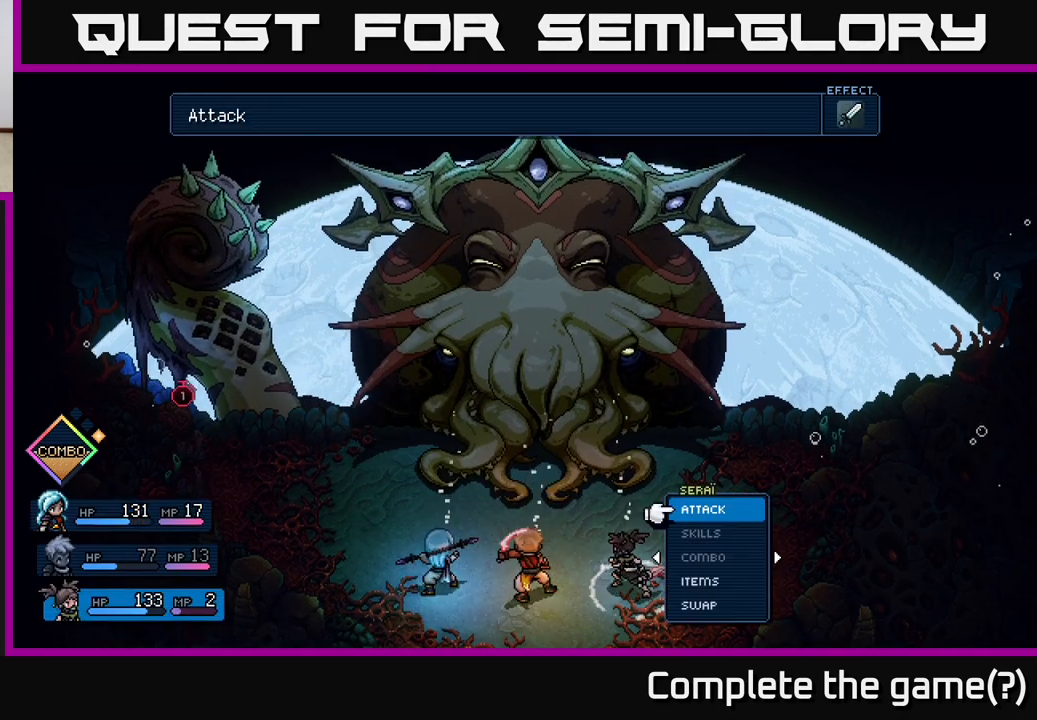
{"buttons": [], "left_stick": "center", "events": [[217, "DPAD_UP", "down"], [317, "DPAD_UP", "up"], [400, "A", "down"], [483, "A", "up"]]}
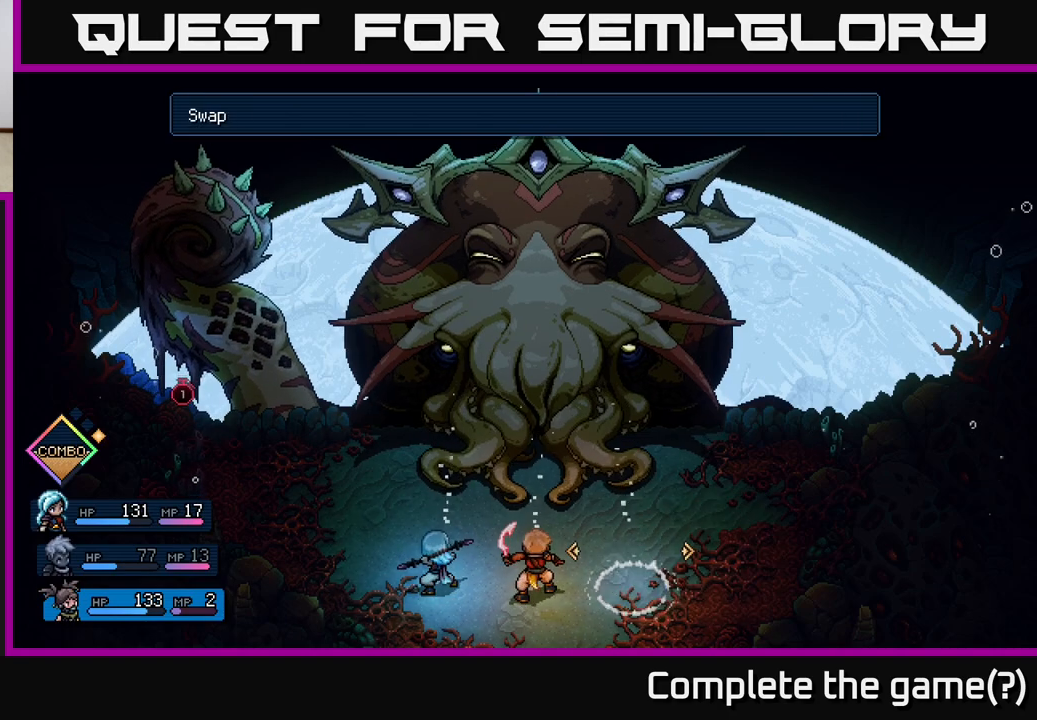
{"buttons": [], "left_stick": "center", "events": [[50, "DPAD_RIGHT", "down"], [150, "DPAD_RIGHT", "up"]]}
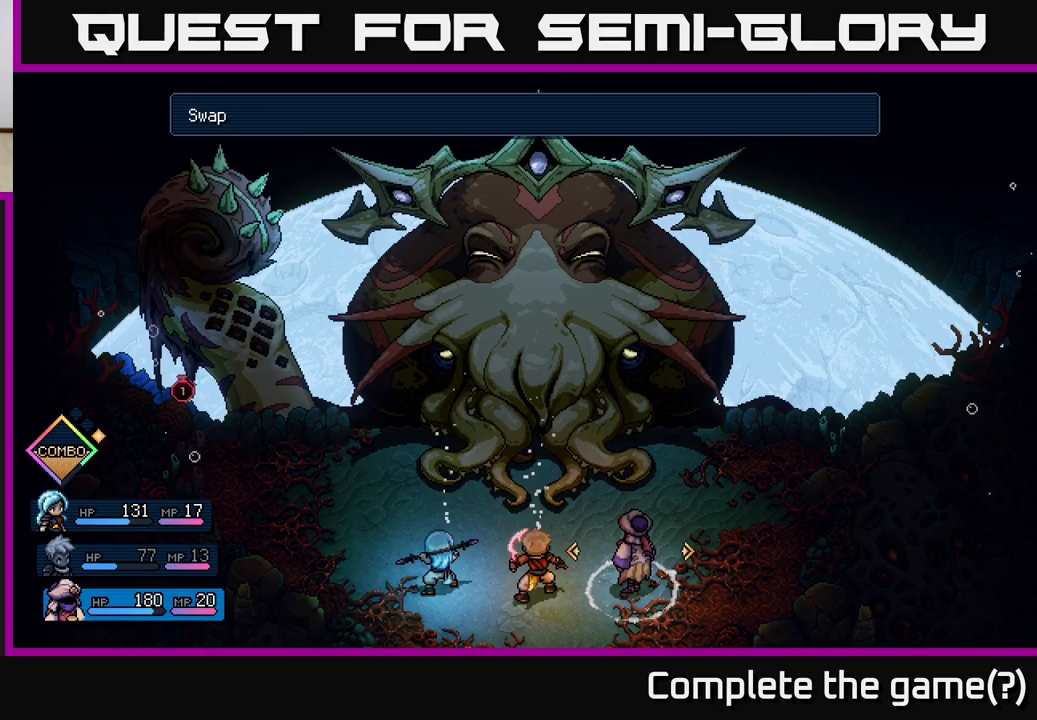
{"buttons": [], "left_stick": "center", "events": [[33, "A", "down"], [100, "A", "up"], [350, "DPAD_DOWN", "down"], [450, "DPAD_DOWN", "up"]]}
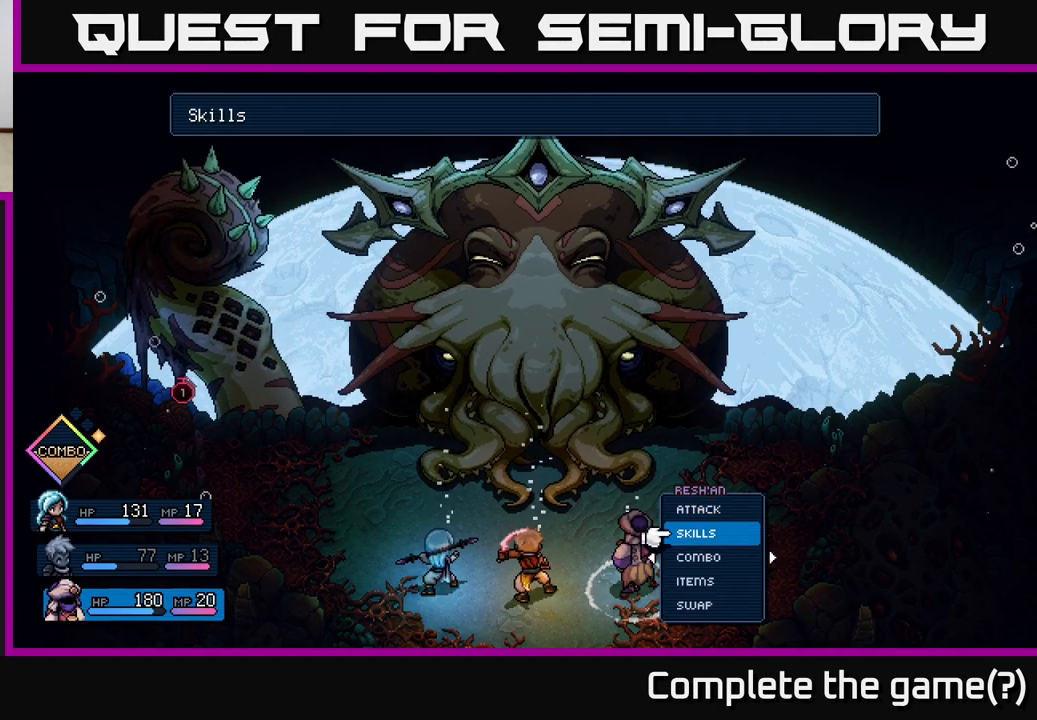
{"buttons": [], "left_stick": "center", "events": [[33, "A", "down"], [83, "A", "up"], [300, "DPAD_DOWN", "down"], [383, "DPAD_DOWN", "up"]]}
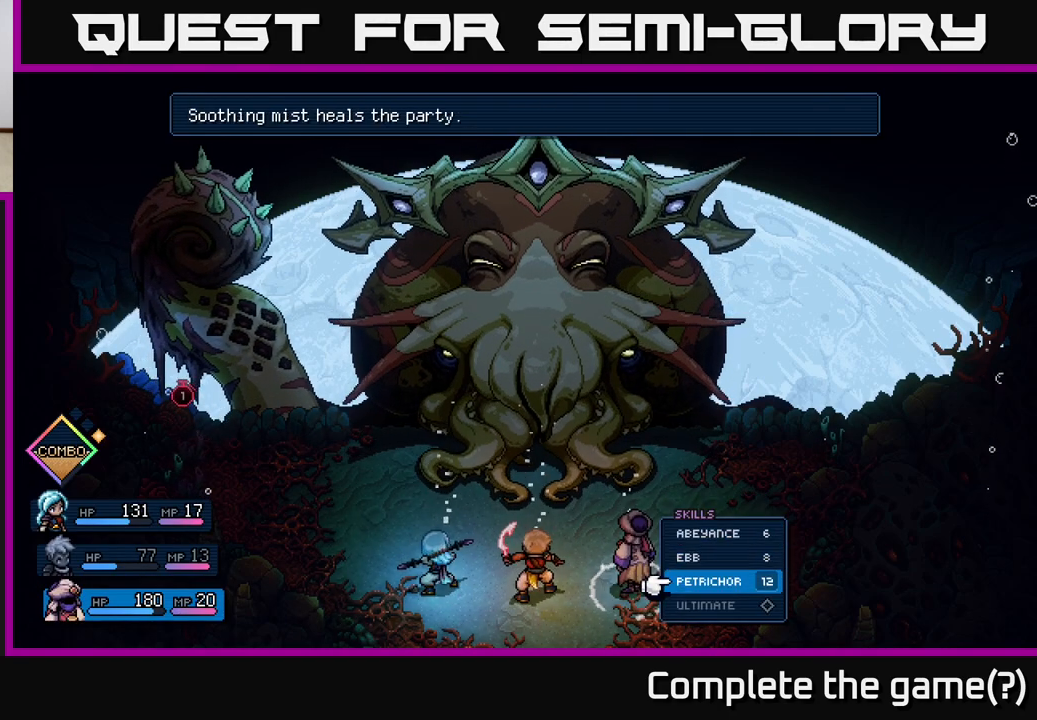
{"buttons": ["DPAD_UP"], "left_stick": "center", "events": [[17, "DPAD_DOWN", "down"], [133, "DPAD_DOWN", "up"], [467, "DPAD_UP", "down"]]}
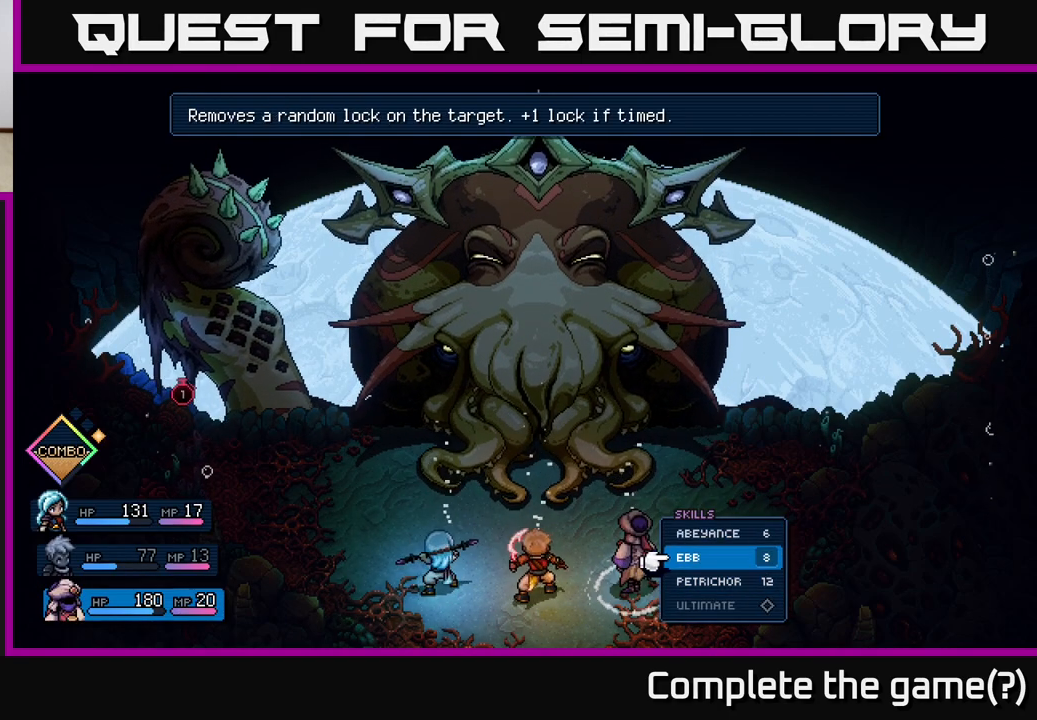
{"buttons": [], "left_stick": "center", "events": [[33, "DPAD_UP", "up"]]}
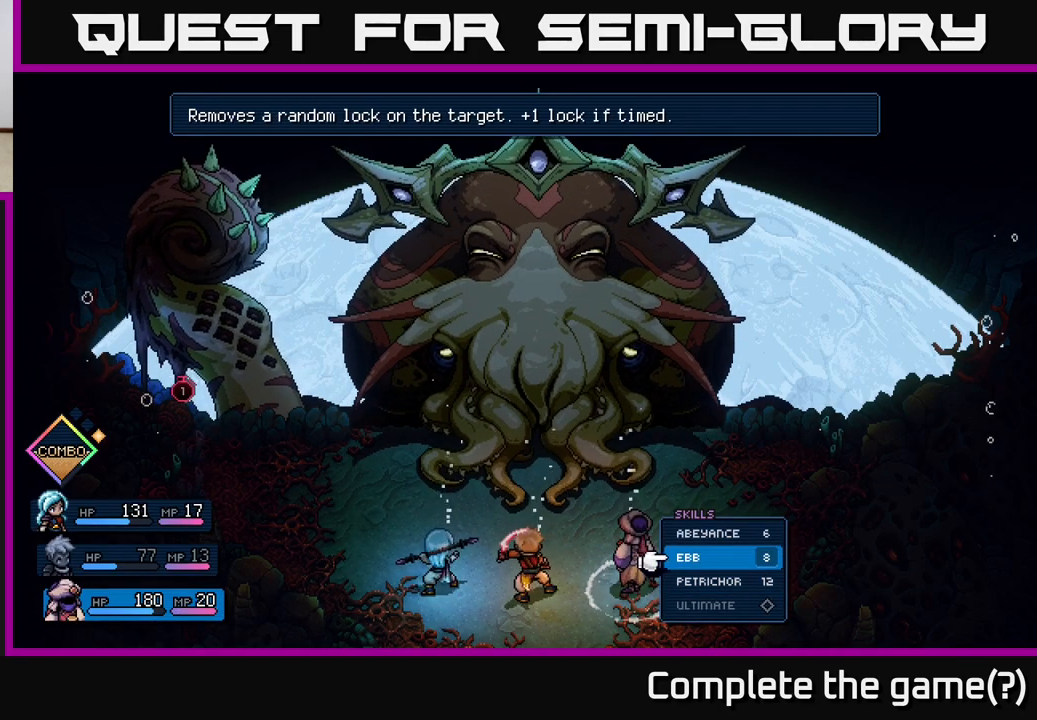
{"buttons": [], "left_stick": "center", "events": [[67, "DPAD_UP", "down"], [183, "DPAD_UP", "up"]]}
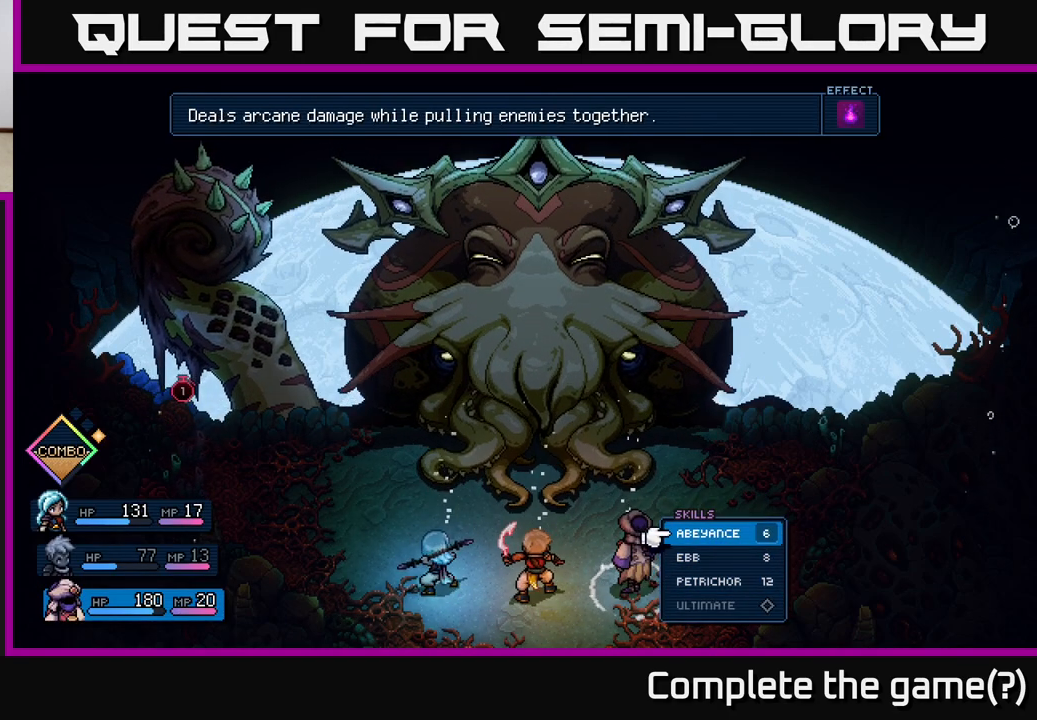
{"buttons": ["DPAD_DOWN"], "left_stick": "center", "events": [[217, "B", "down"], [300, "B", "up"], [500, "DPAD_DOWN", "down"]]}
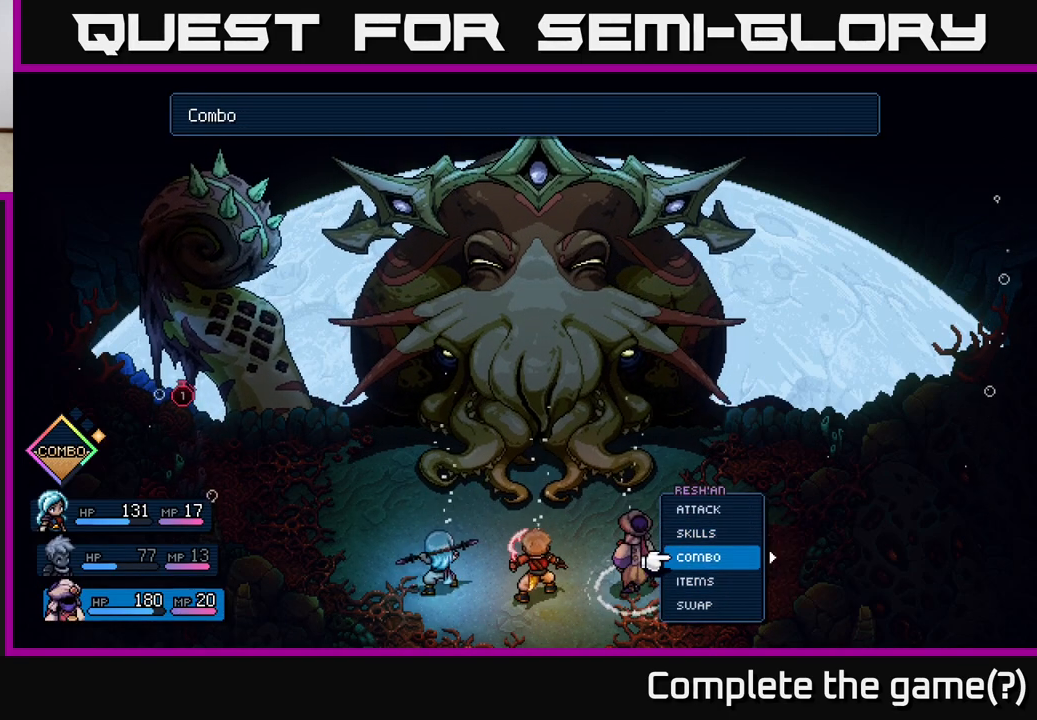
{"buttons": [], "left_stick": "center", "events": [[100, "DPAD_DOWN", "up"], [150, "A", "down"], [217, "A", "up"], [400, "DPAD_DOWN", "down"], [483, "DPAD_DOWN", "up"]]}
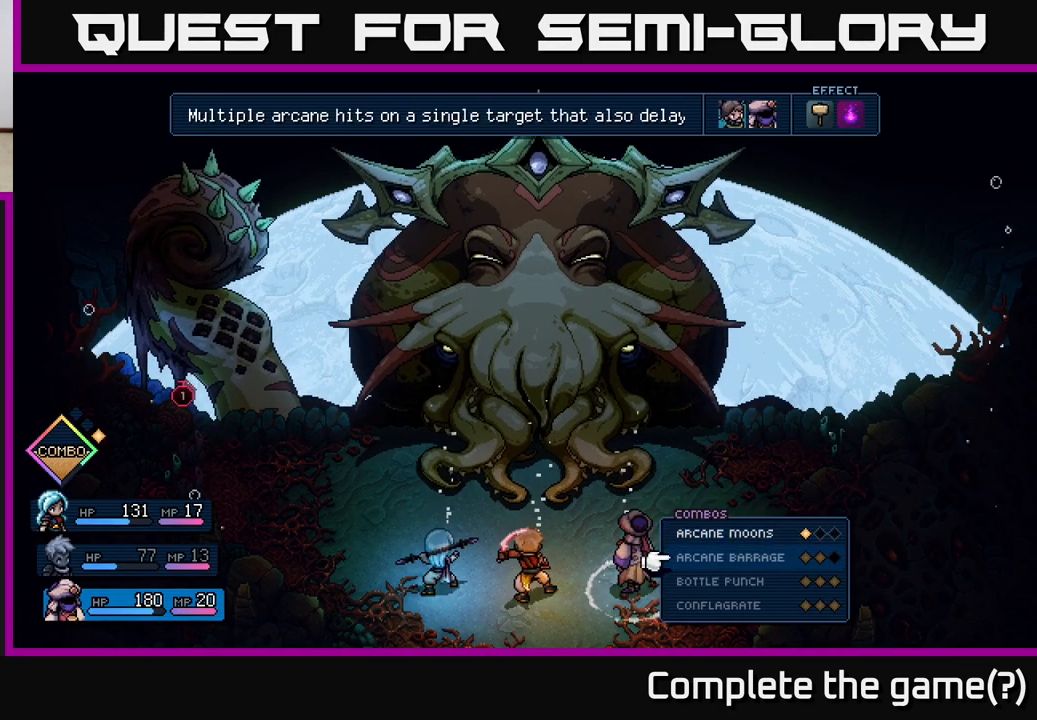
{"buttons": [], "left_stick": "center", "events": [[117, "DPAD_DOWN", "down"], [200, "DPAD_DOWN", "up"], [333, "DPAD_UP", "down"], [433, "DPAD_UP", "up"]]}
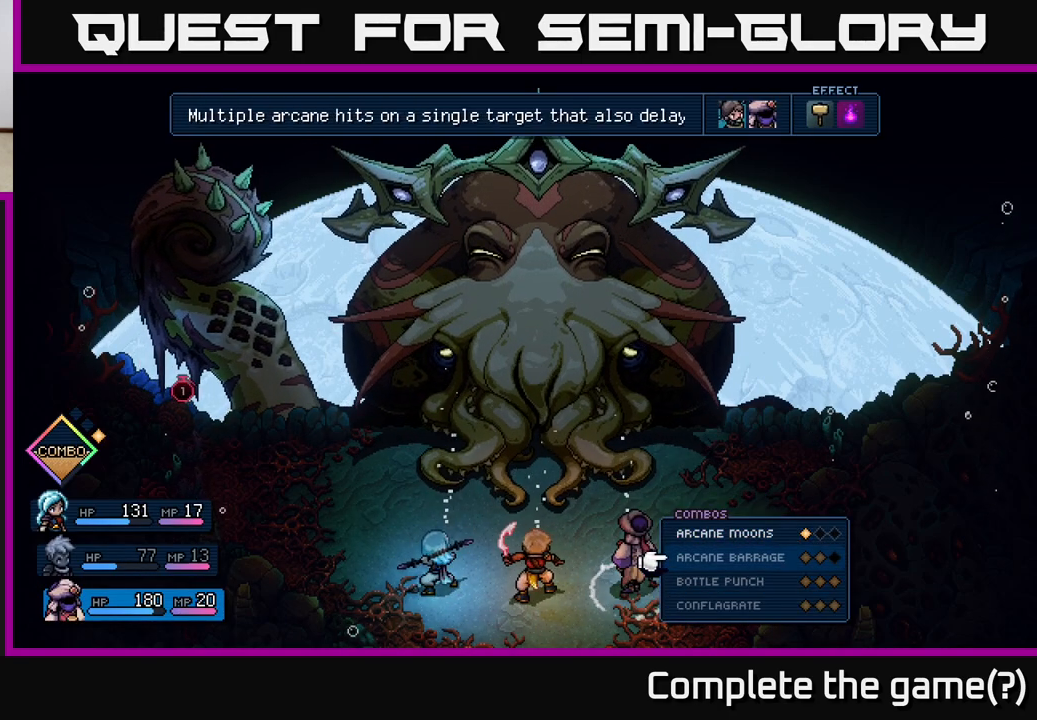
{"buttons": [], "left_stick": "center", "events": []}
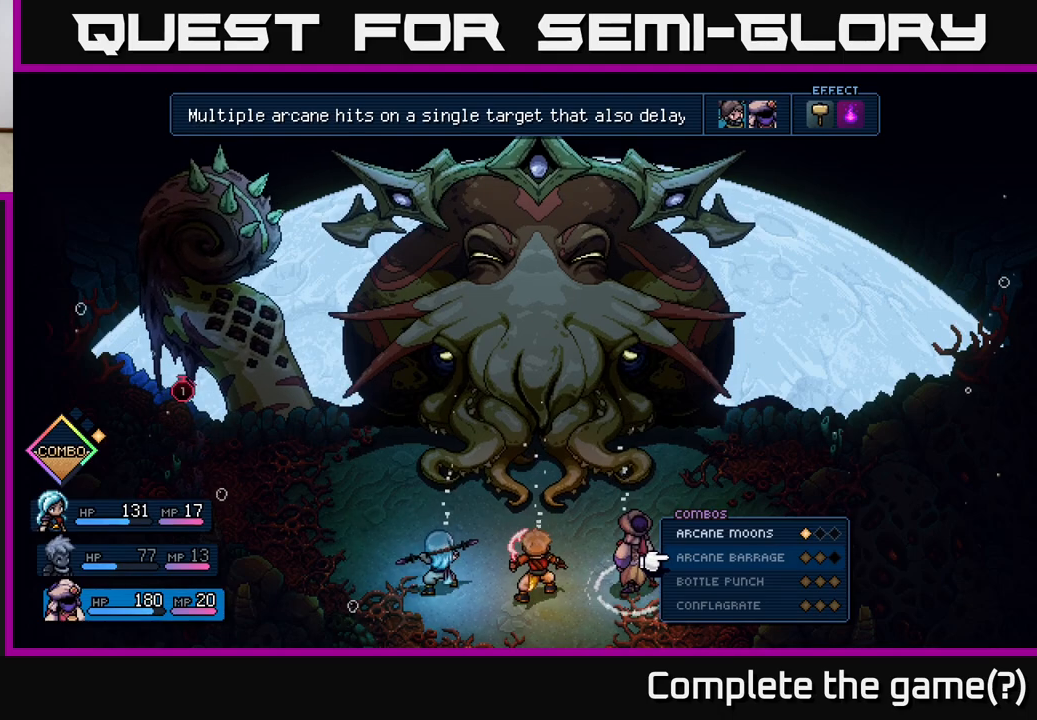
{"buttons": [], "left_stick": "center", "events": []}
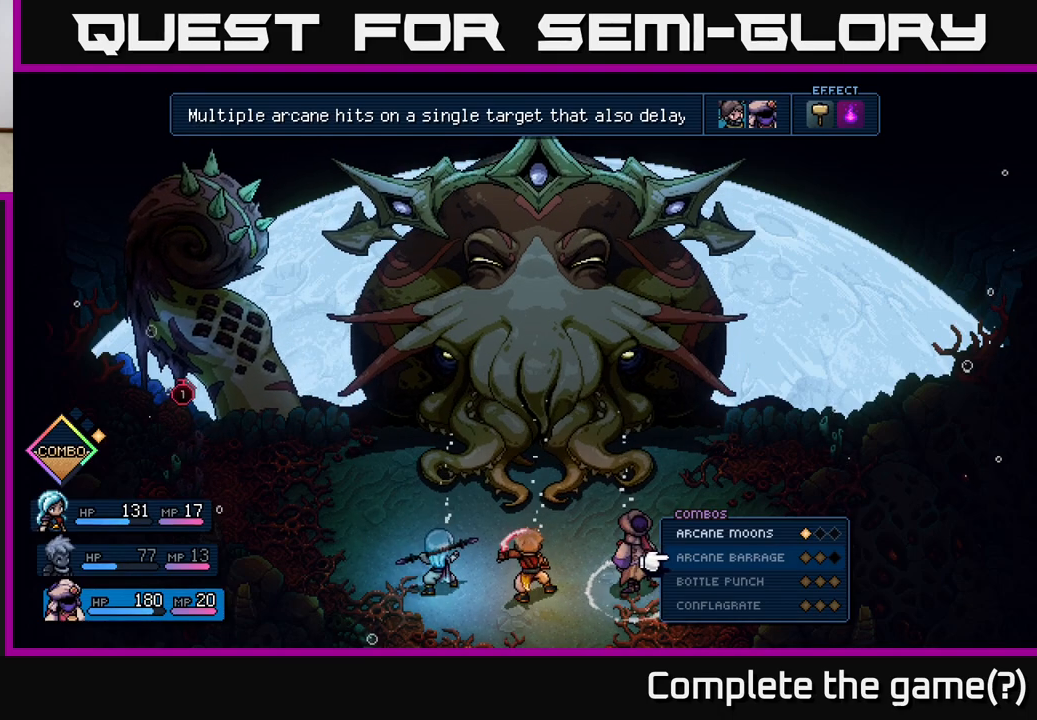
{"buttons": [], "left_stick": "center", "events": []}
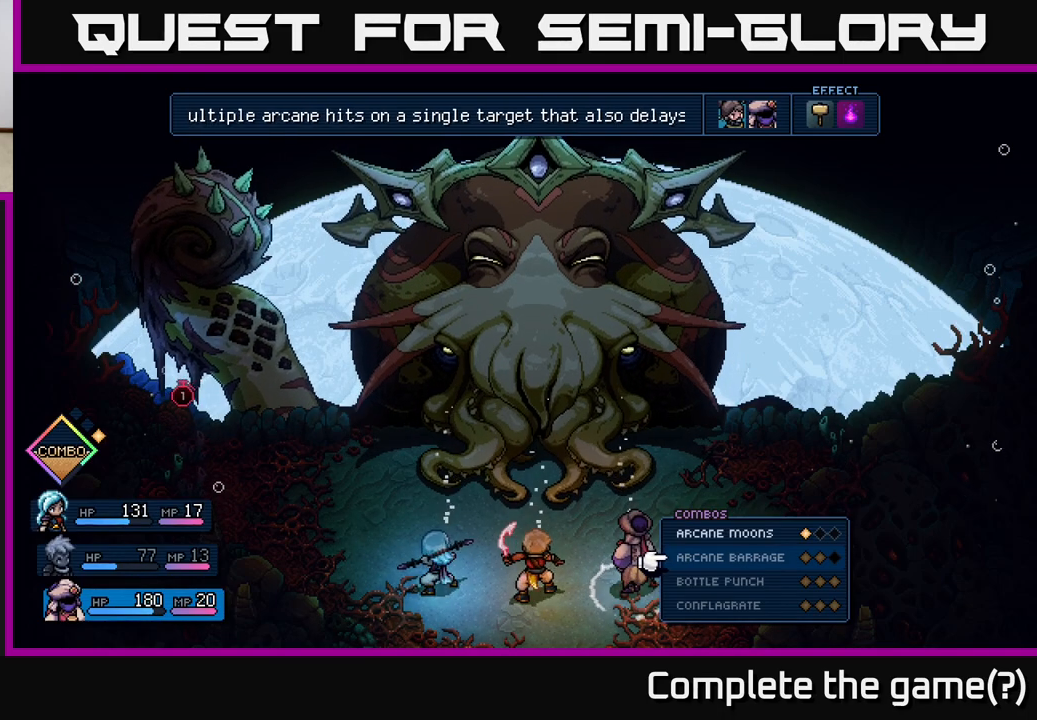
{"buttons": [], "left_stick": "center", "events": []}
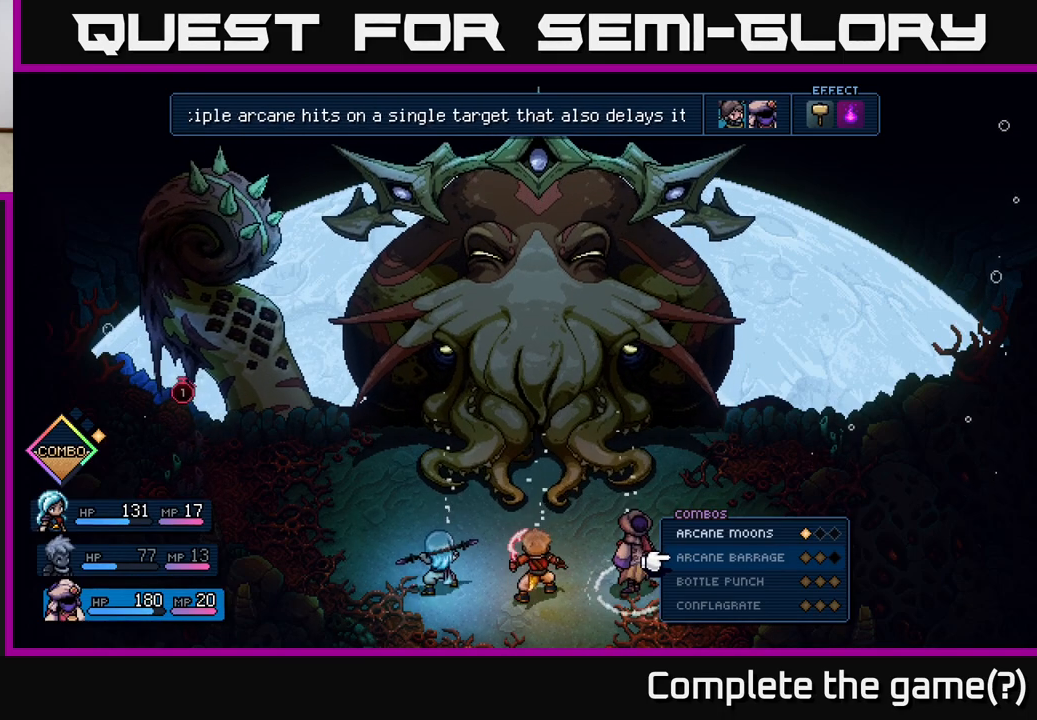
{"buttons": [], "left_stick": "center", "events": []}
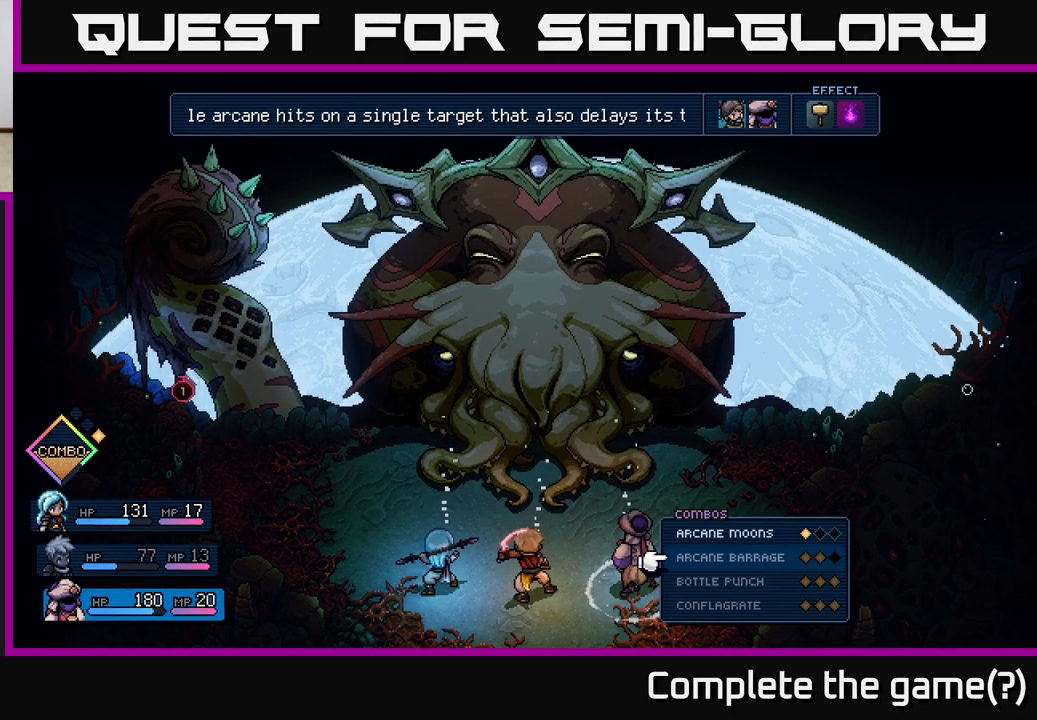
{"buttons": [], "left_stick": "center", "events": [[33, "B", "down"], [100, "B", "up"]]}
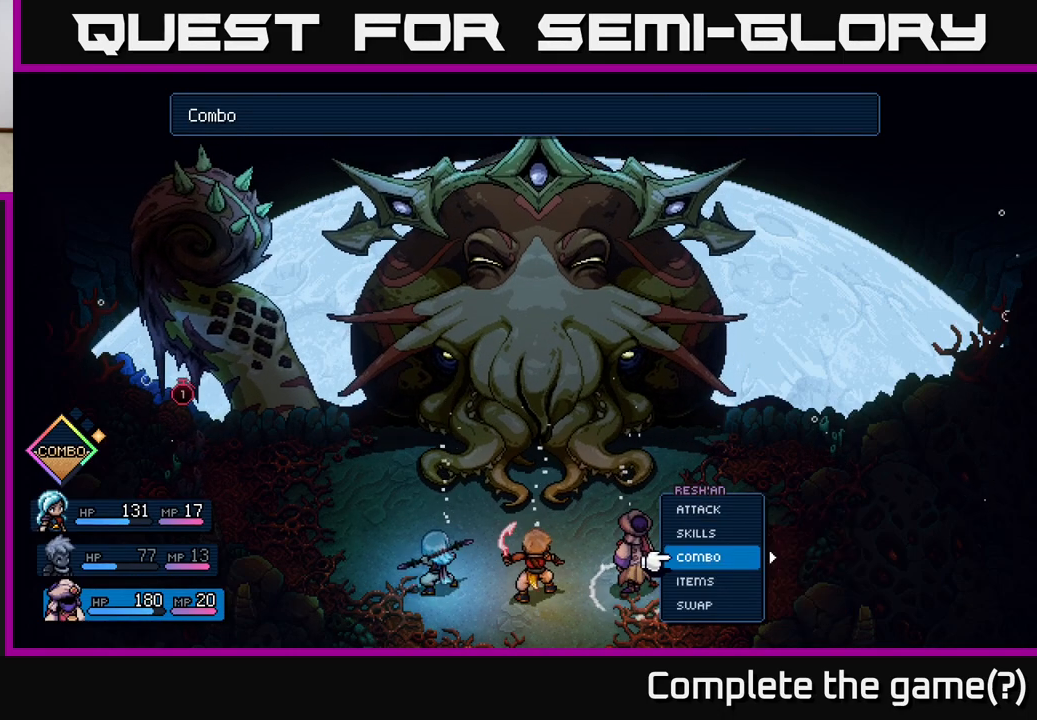
{"buttons": [], "left_stick": "center", "events": [[150, "DPAD_UP", "down"], [250, "DPAD_UP", "up"], [350, "DPAD_UP", "down"], [417, "DPAD_UP", "up"]]}
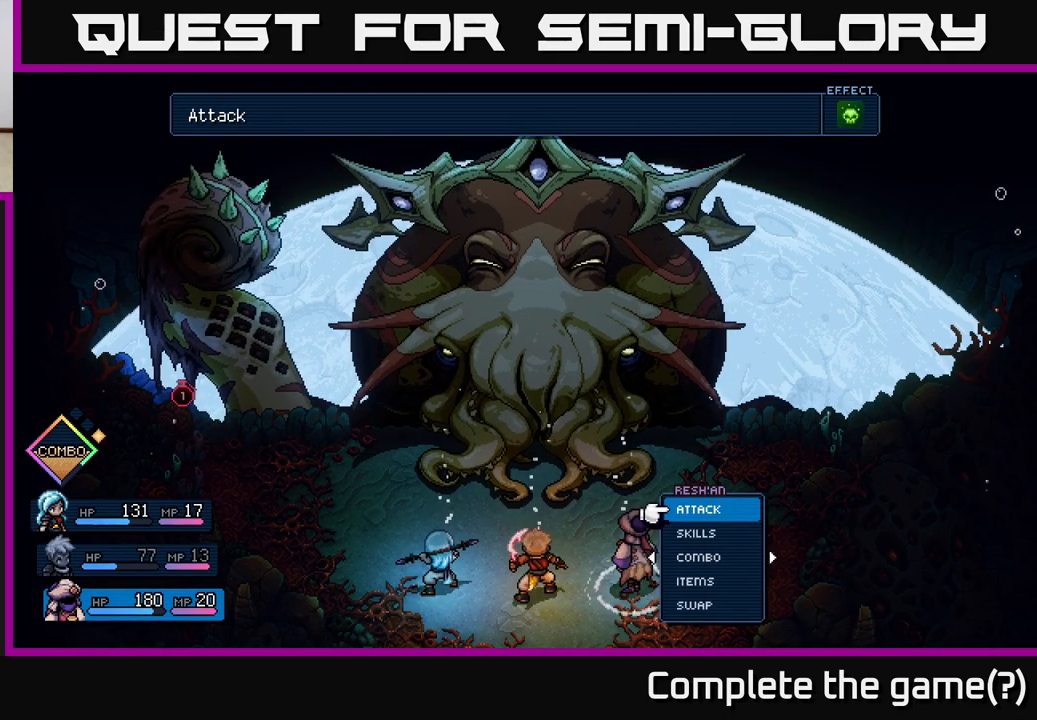
{"buttons": [], "left_stick": "center", "events": [[167, "A", "down"], [233, "A", "up"]]}
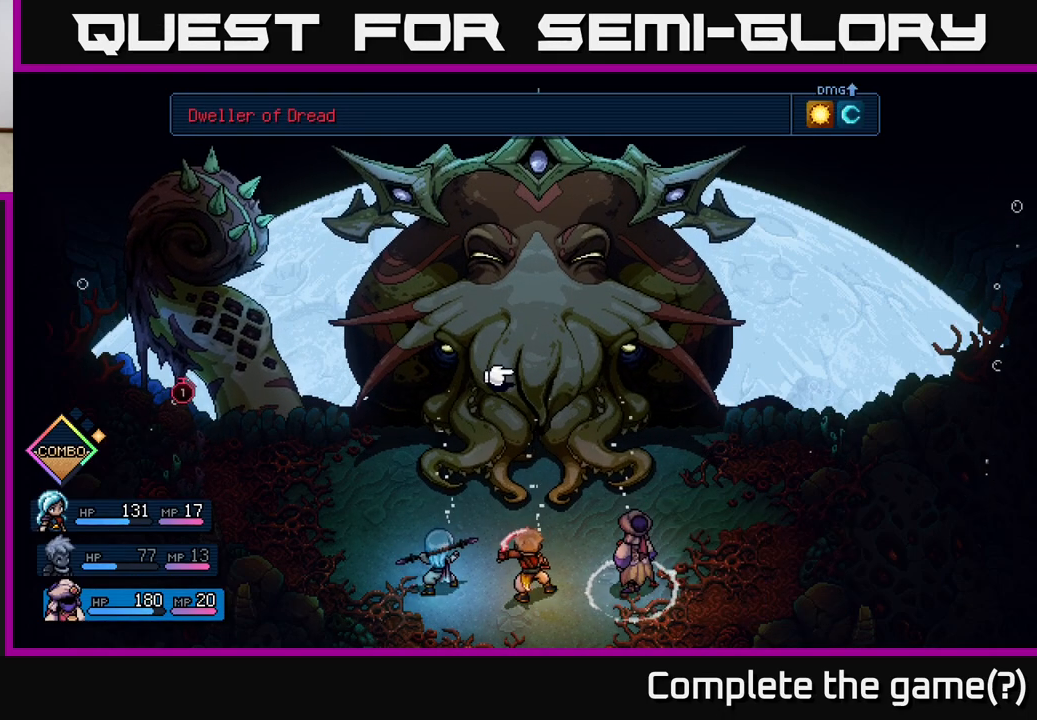
{"buttons": ["DPAD_RIGHT"], "left_stick": "center", "events": [[67, "DPAD_LEFT", "down"], [183, "DPAD_LEFT", "up"], [433, "DPAD_RIGHT", "down"]]}
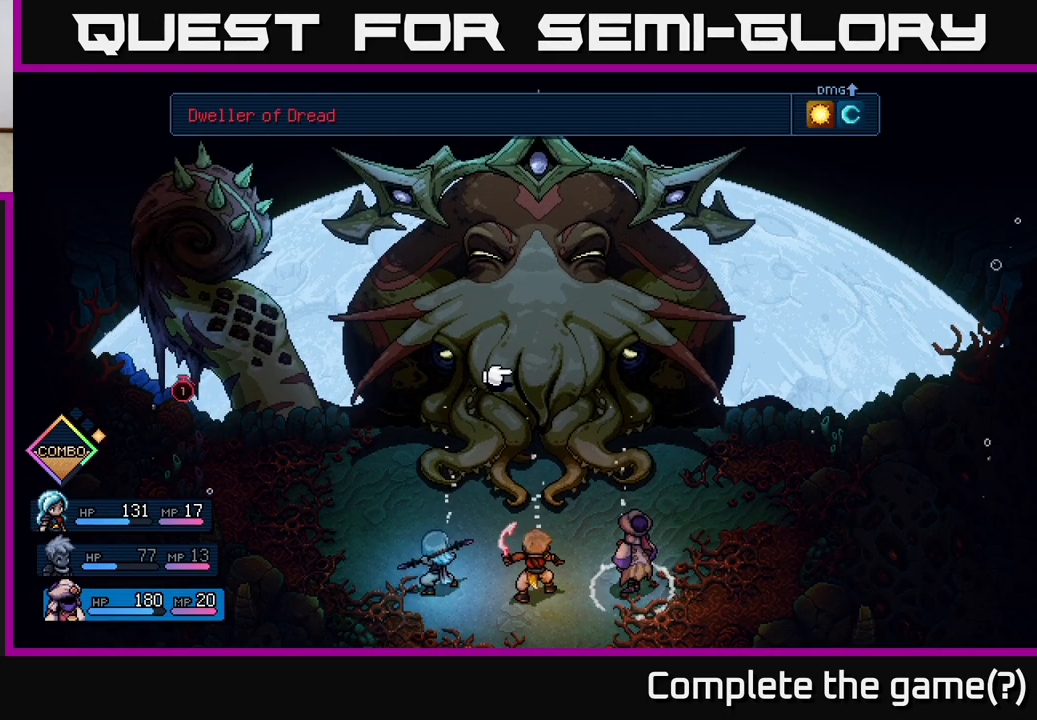
{"buttons": [], "left_stick": "center", "events": [[50, "DPAD_RIGHT", "up"]]}
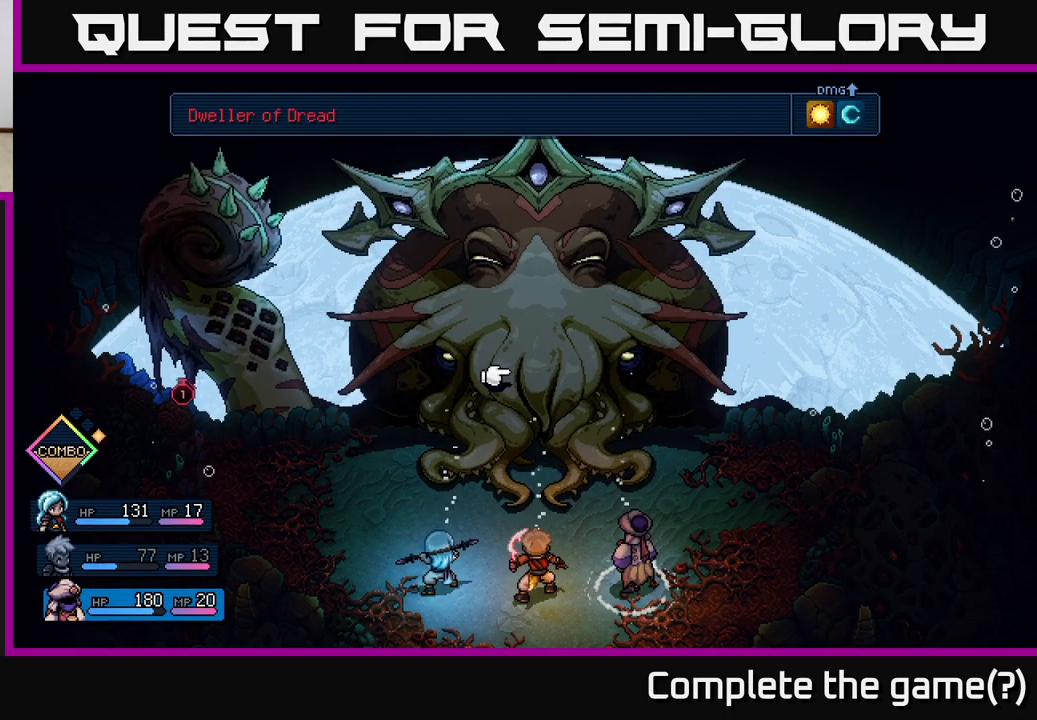
{"buttons": ["DPAD_RIGHT"], "left_stick": "center", "events": [[67, "DPAD_LEFT", "down"], [217, "DPAD_LEFT", "up"], [467, "DPAD_RIGHT", "down"]]}
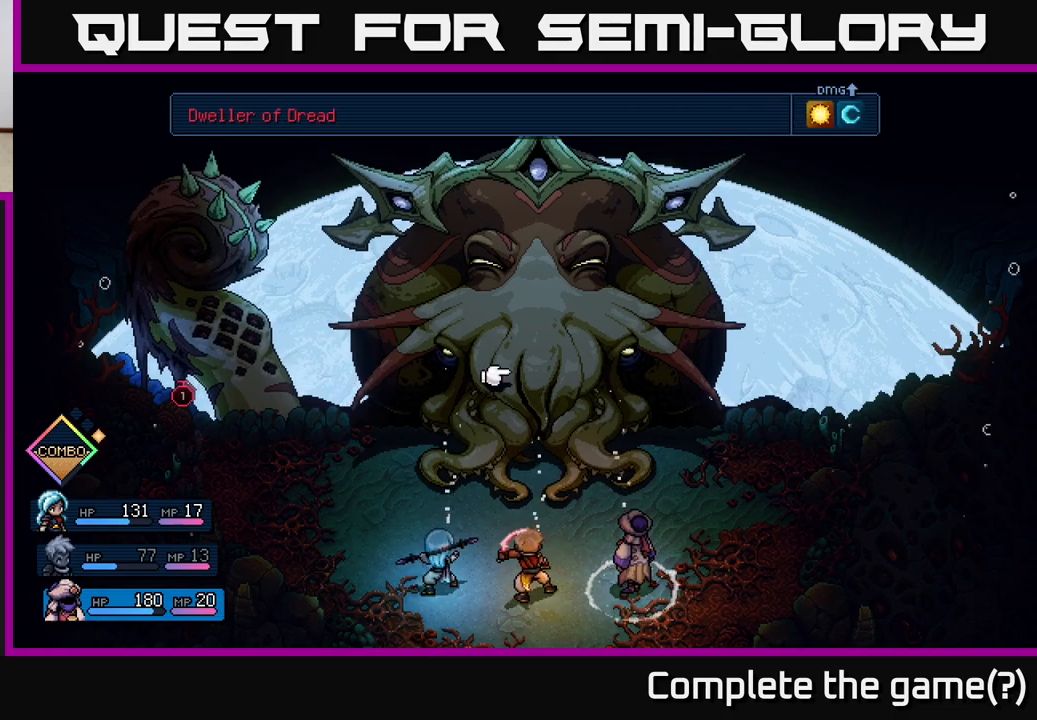
{"buttons": [], "left_stick": "center", "events": [[83, "DPAD_RIGHT", "up"], [100, "A", "down"], [183, "A", "up"]]}
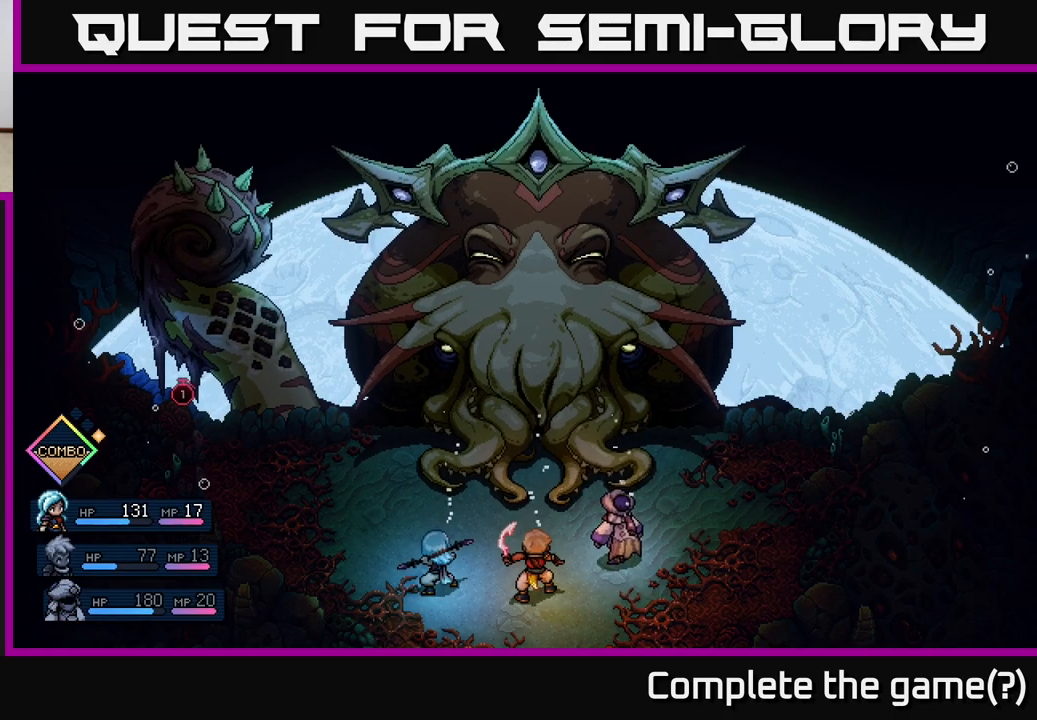
{"buttons": [], "left_stick": "center", "events": []}
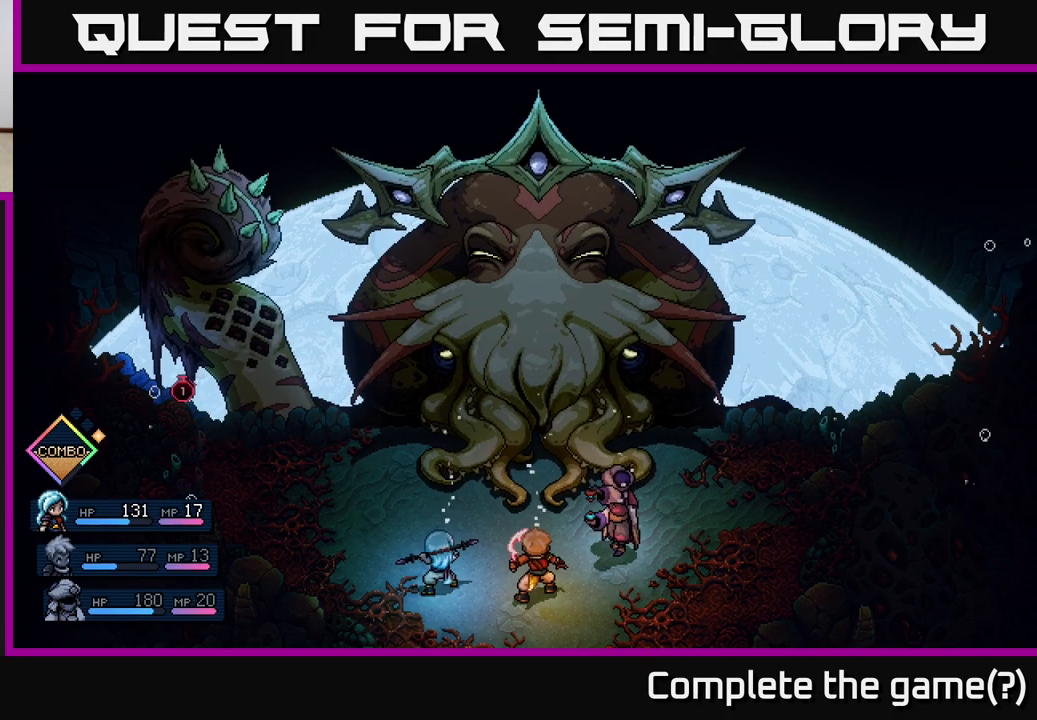
{"buttons": [], "left_stick": "center", "events": []}
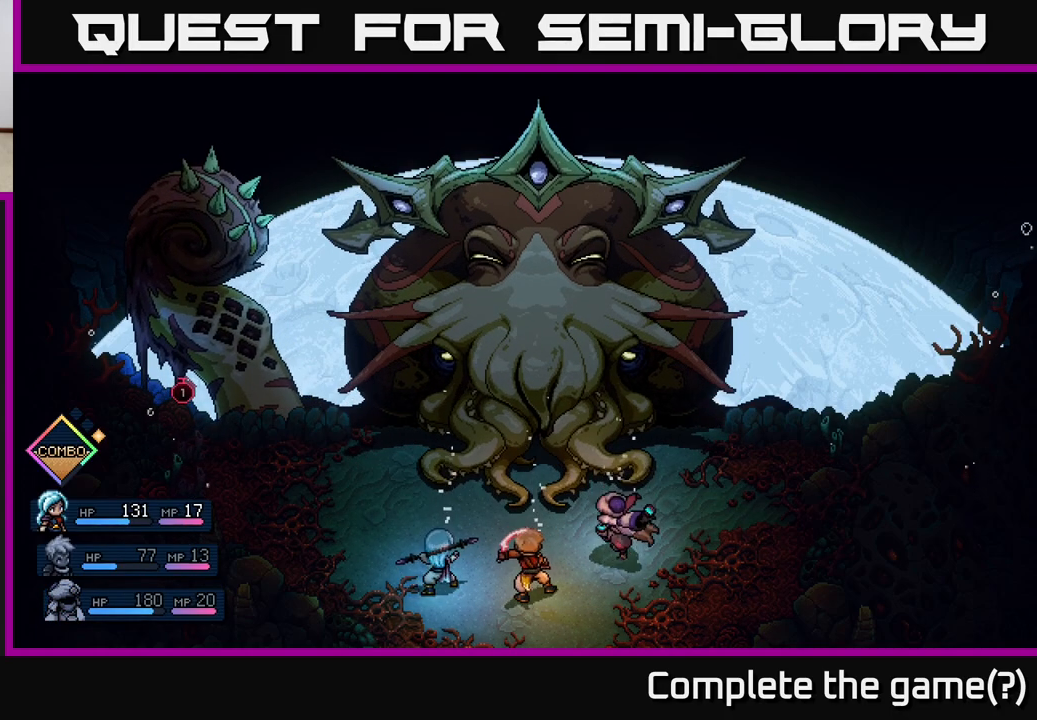
{"buttons": [], "left_stick": "center", "events": []}
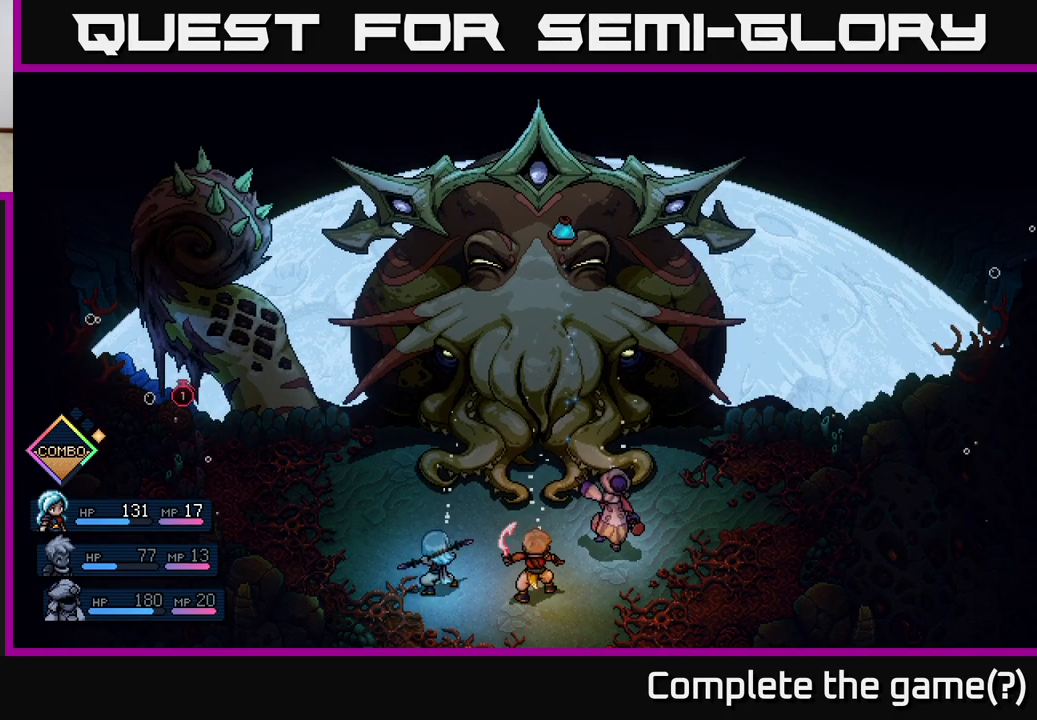
{"buttons": [], "left_stick": "center", "events": [[267, "A", "down"], [350, "A", "up"]]}
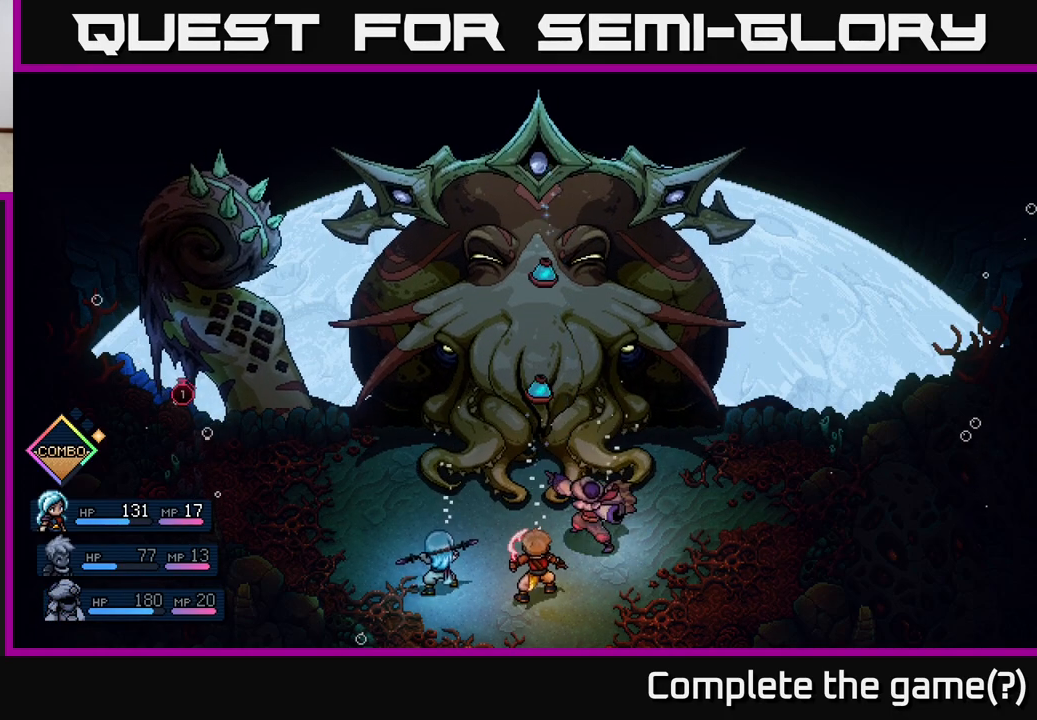
{"buttons": [], "left_stick": "center", "events": [[183, "A", "down"], [267, "A", "up"]]}